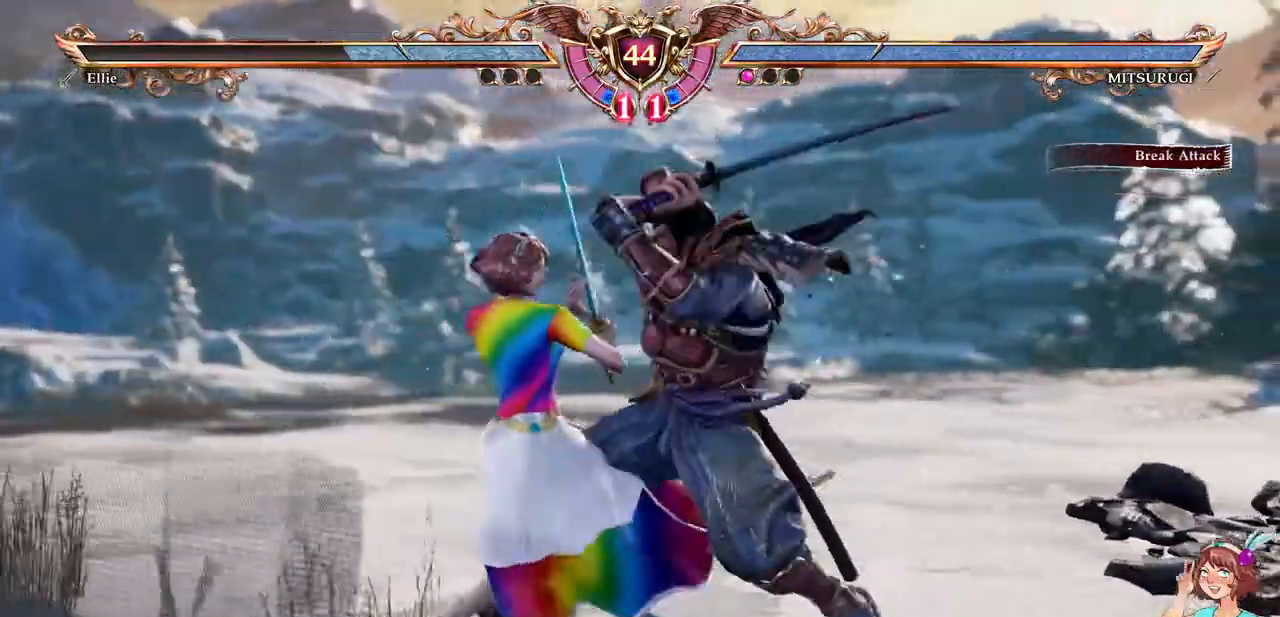
Gameplay with a controller (Xbox layout); each line is a JSON object with the inputs held at the frame after it (dt_ms = milliseconds from this image to that frame). "events" lists button and stick changes between this image and that frame as [ms after this image, input, new state], when the widget could be followed in between. Not read: L3 R2 R3 SELECT START.
{"dt_ms": 500, "buttons": ["X"], "events": [[300, "A", "up"], [367, "X", "down"], [433, "X", "up"], [483, "X", "down"]]}
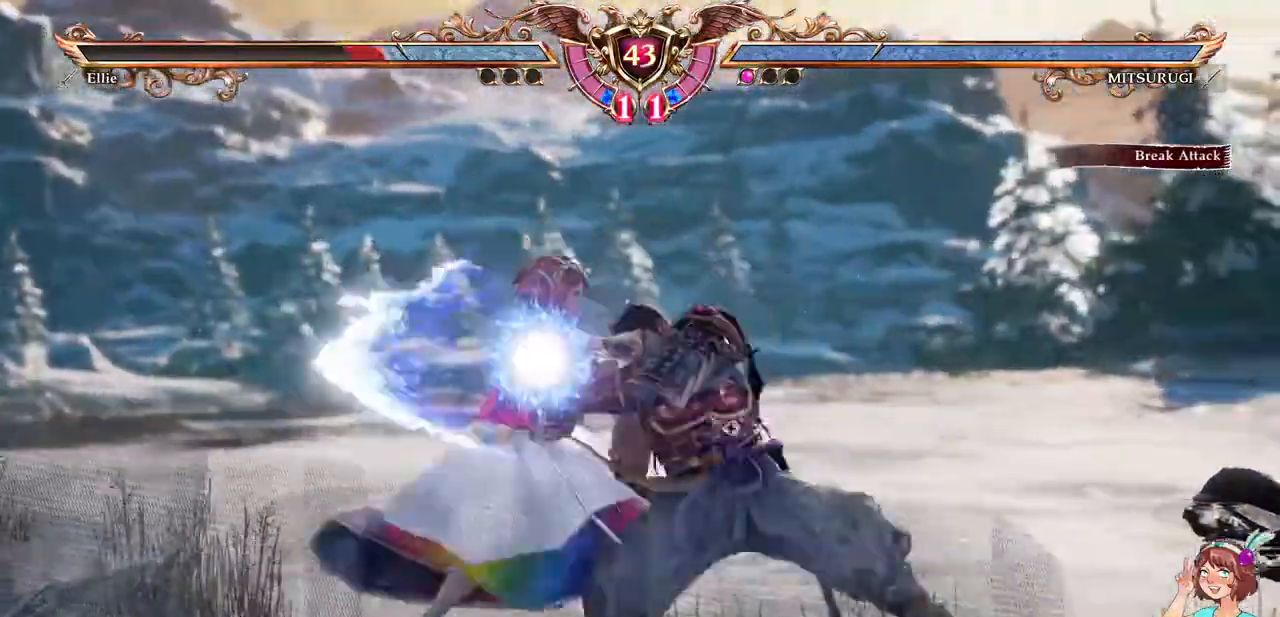
{"dt_ms": 500, "buttons": ["A"], "events": [[283, "X", "up"], [367, "A", "down"]]}
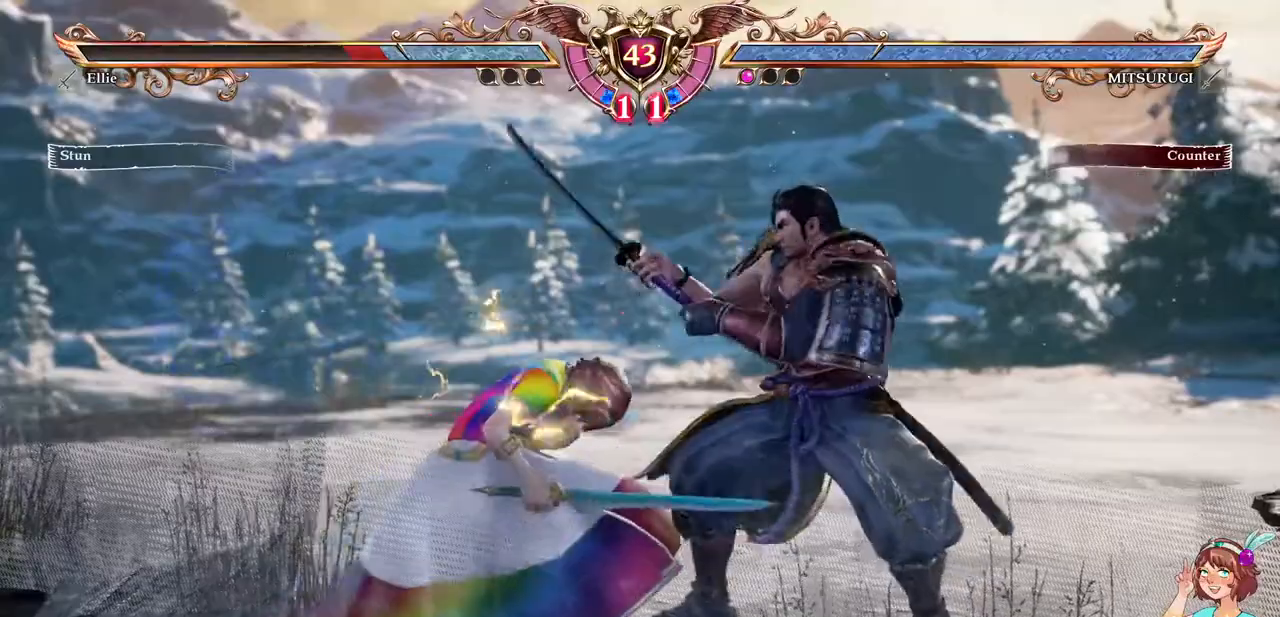
{"dt_ms": 500, "buttons": ["A"]}
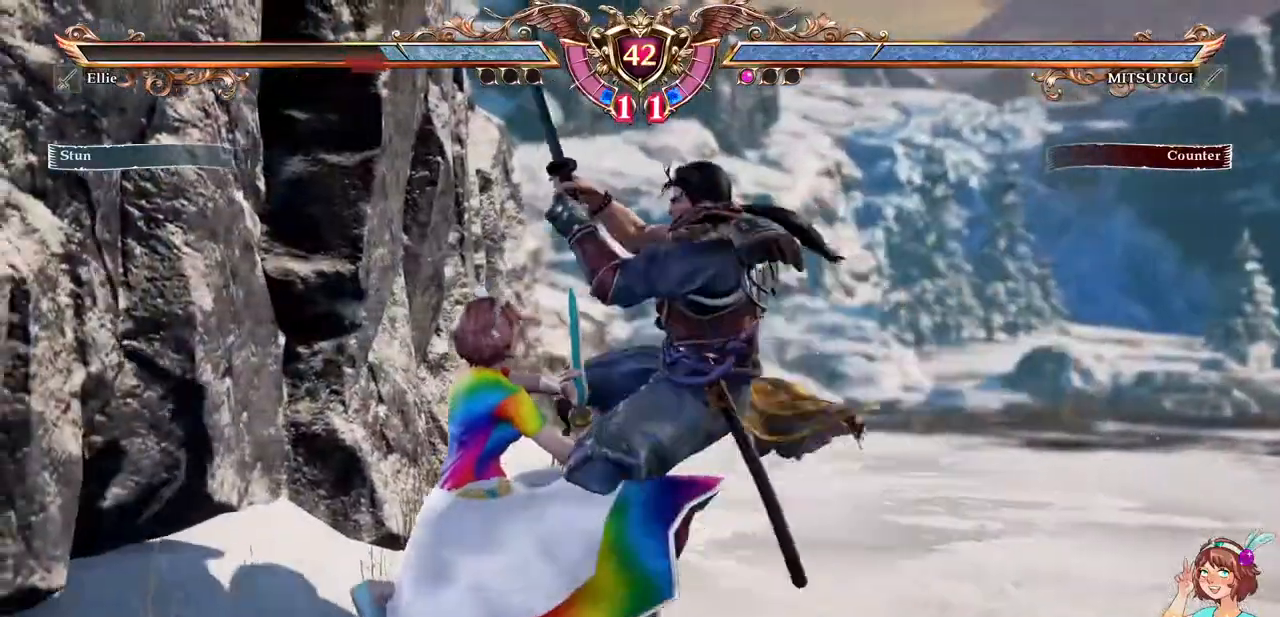
{"dt_ms": 500, "buttons": ["A"]}
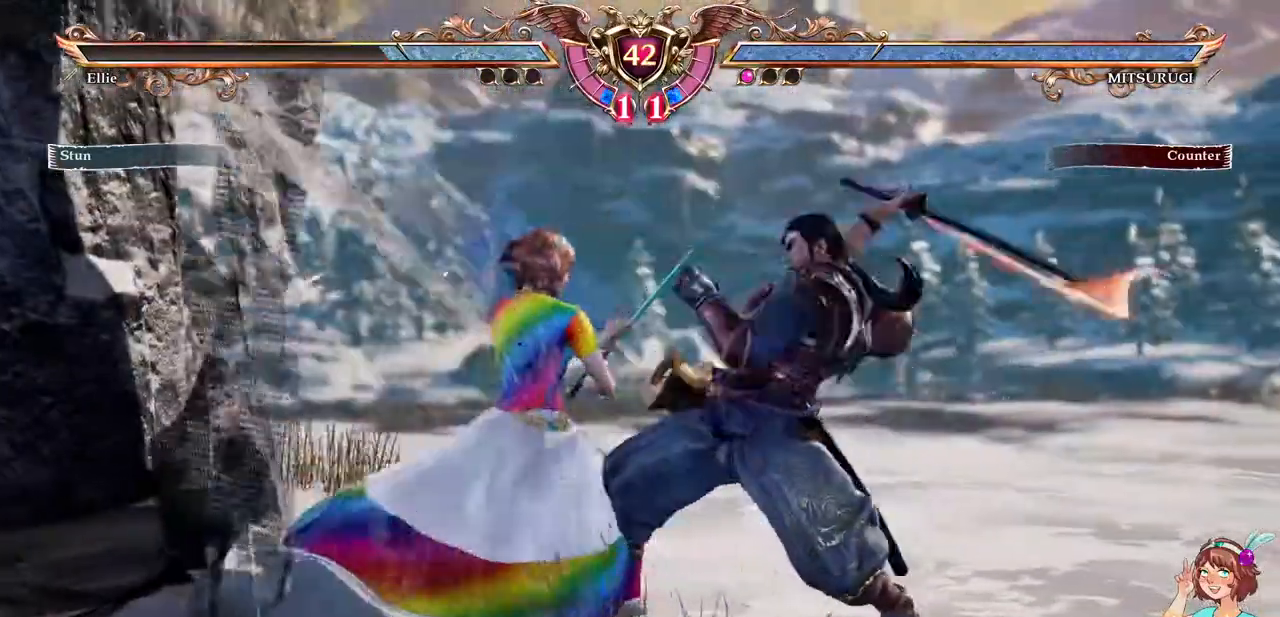
{"dt_ms": 1000, "buttons": []}
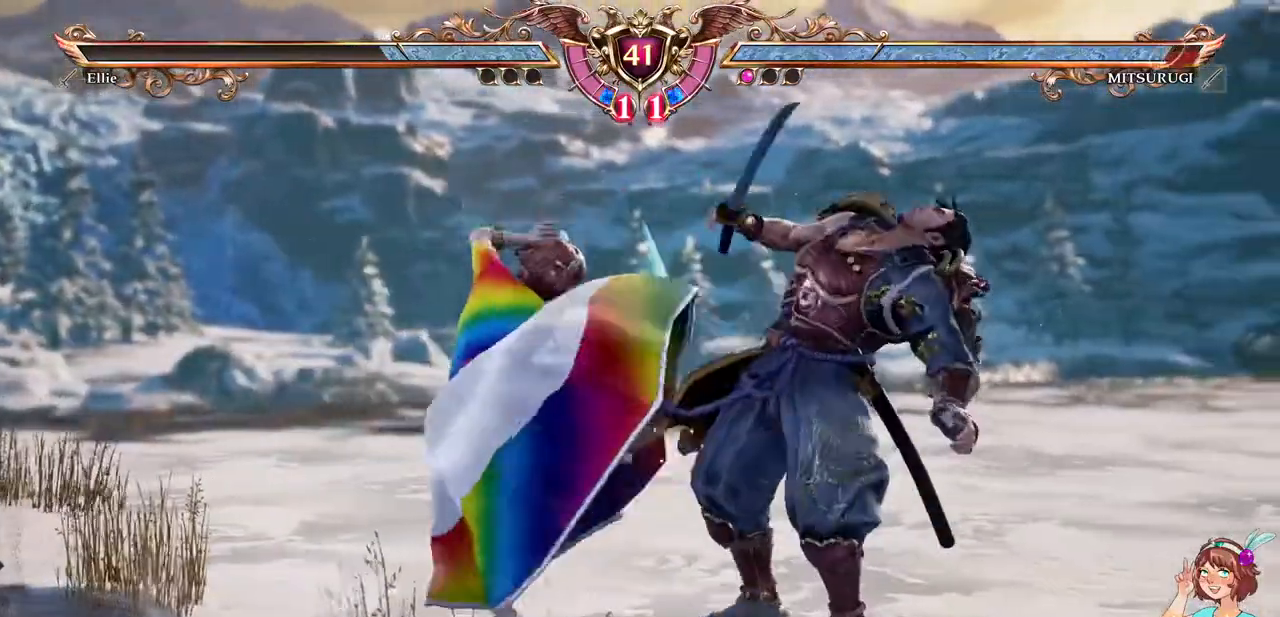
{"dt_ms": 500, "buttons": []}
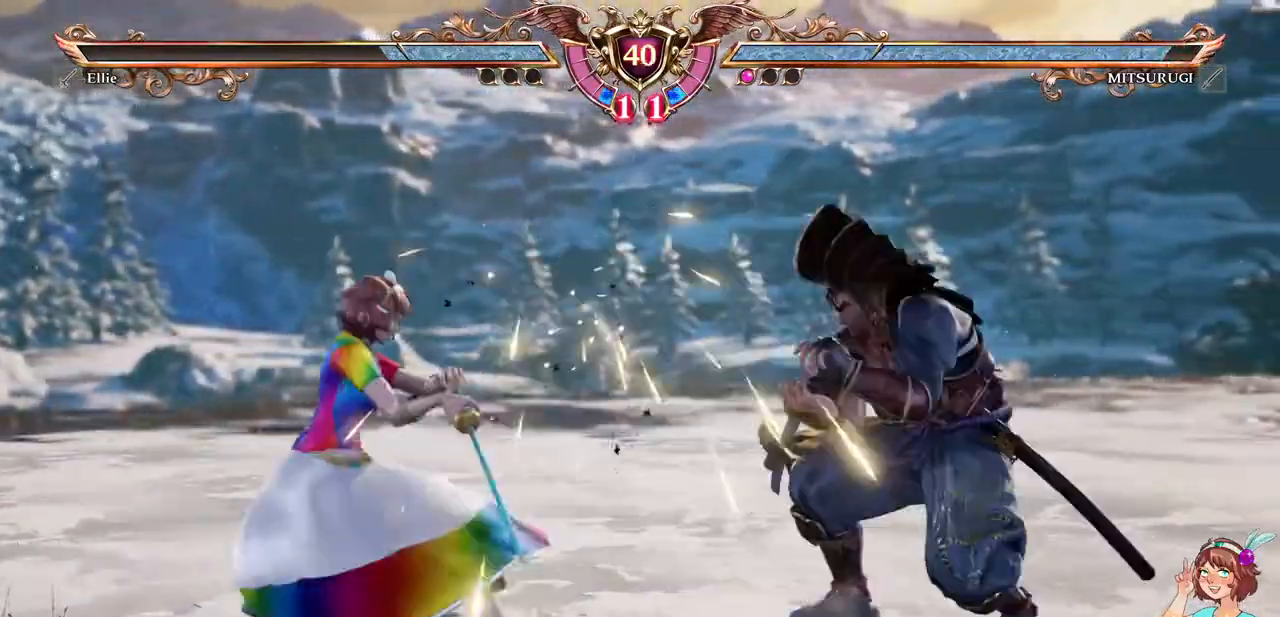
{"dt_ms": 500, "buttons": ["A"], "events": [[183, "DPAD_UP", "down"], [367, "DPAD_UP", "up"], [383, "A", "down"]]}
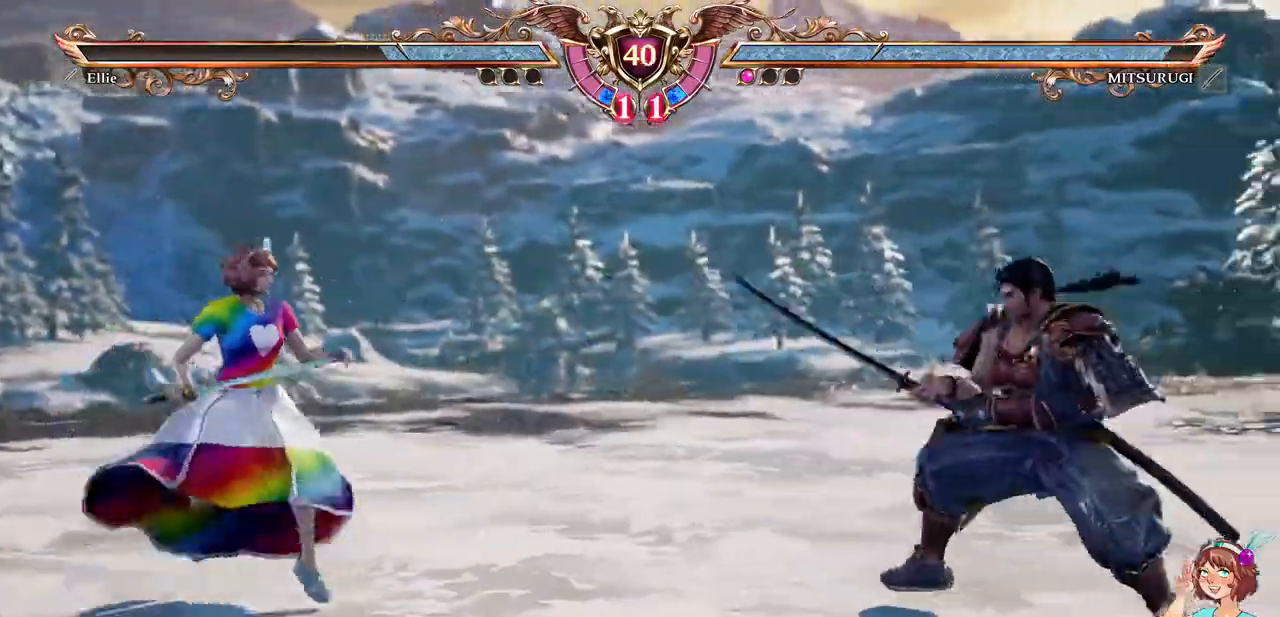
{"dt_ms": 500, "buttons": ["A"], "events": [[167, "A", "up"], [167, "DPAD_RIGHT", "down"], [417, "A", "down"], [433, "DPAD_RIGHT", "up"]]}
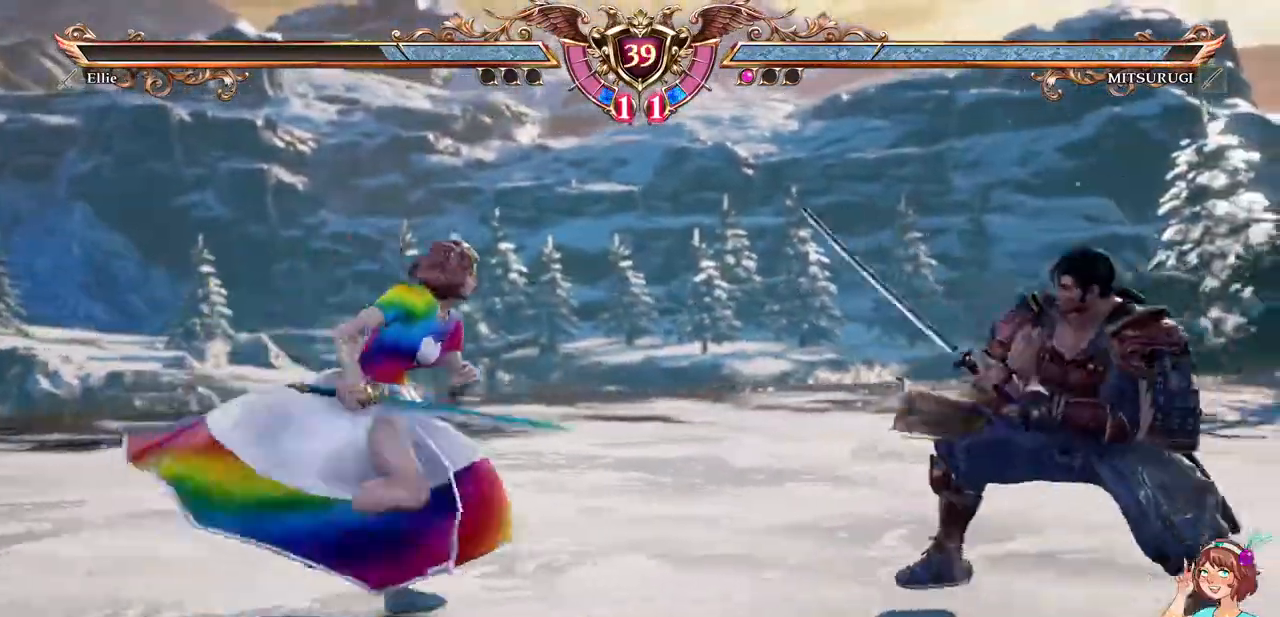
{"dt_ms": 500, "buttons": ["DPAD_DOWN"], "events": [[67, "A", "up"], [67, "DPAD_RIGHT", "down"], [250, "DPAD_RIGHT", "up"], [267, "A", "down"], [417, "A", "up"], [500, "DPAD_DOWN", "down"]]}
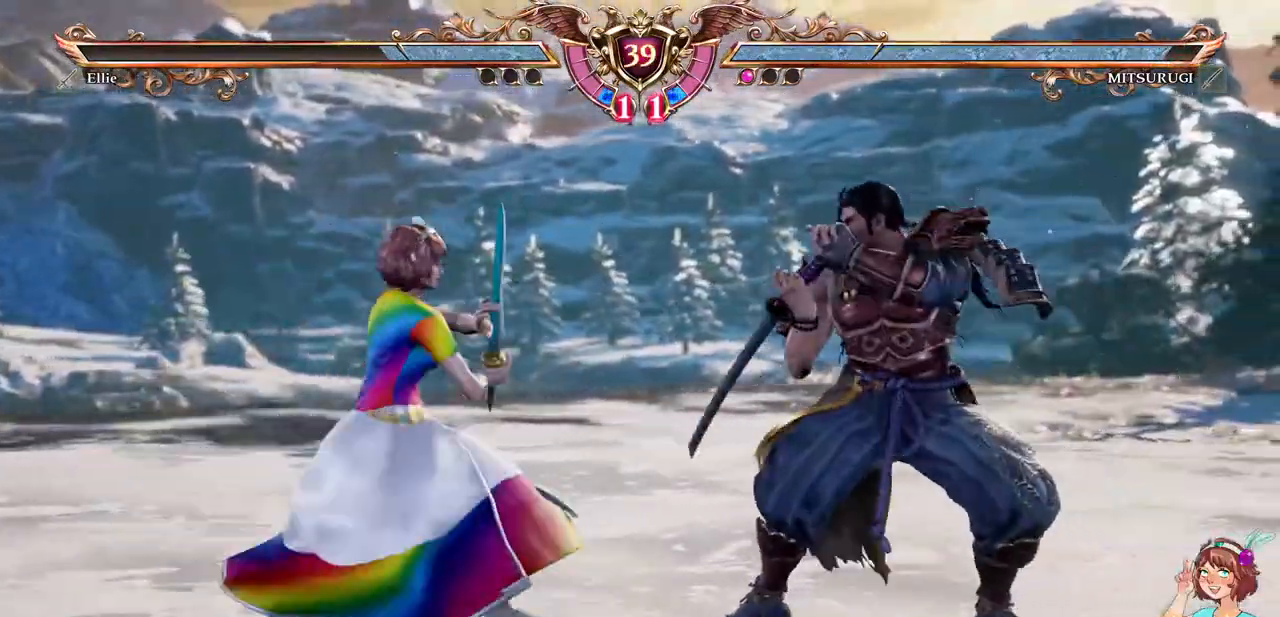
{"dt_ms": 1000, "buttons": ["A"]}
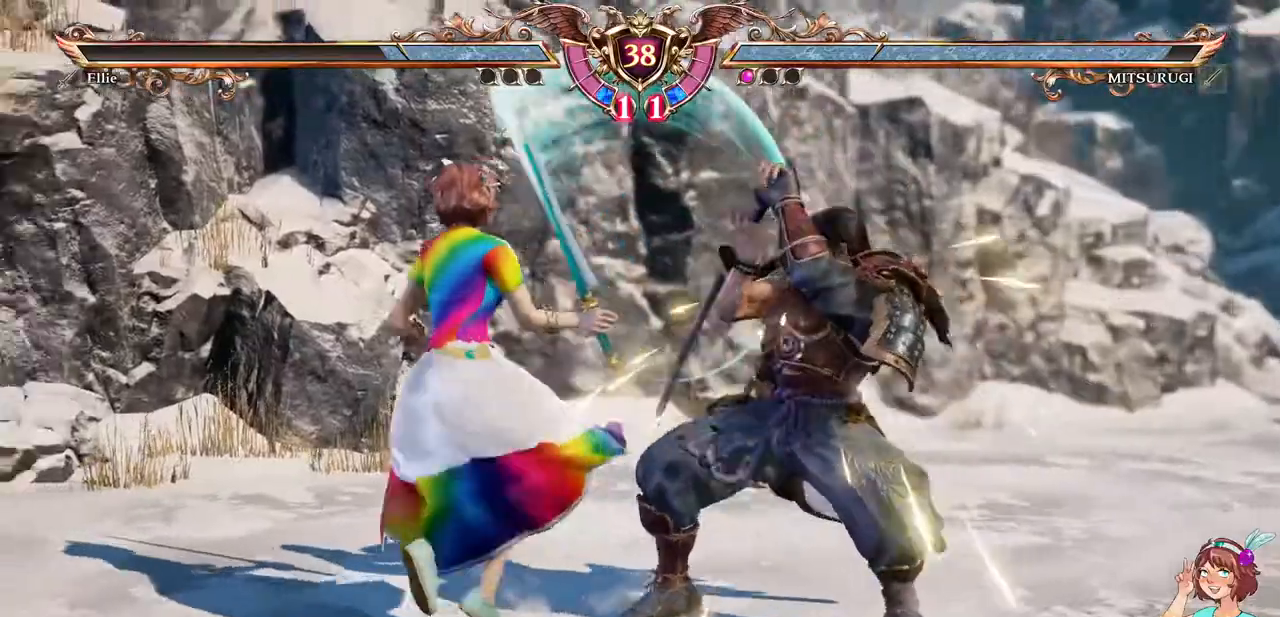
{"dt_ms": 500, "buttons": ["A"], "events": []}
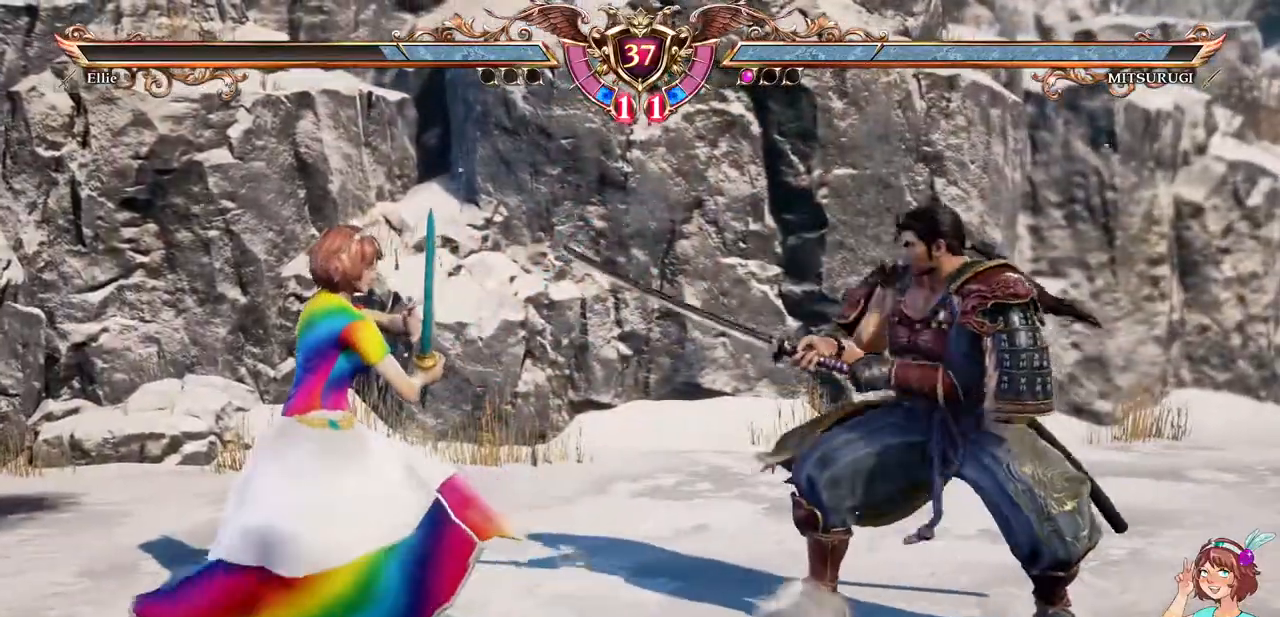
{"dt_ms": 500, "buttons": [], "events": [[33, "A", "up"], [117, "DPAD_DOWN", "down"], [350, "R1", "down"], [500, "DPAD_DOWN", "up"], [500, "R1", "up"]]}
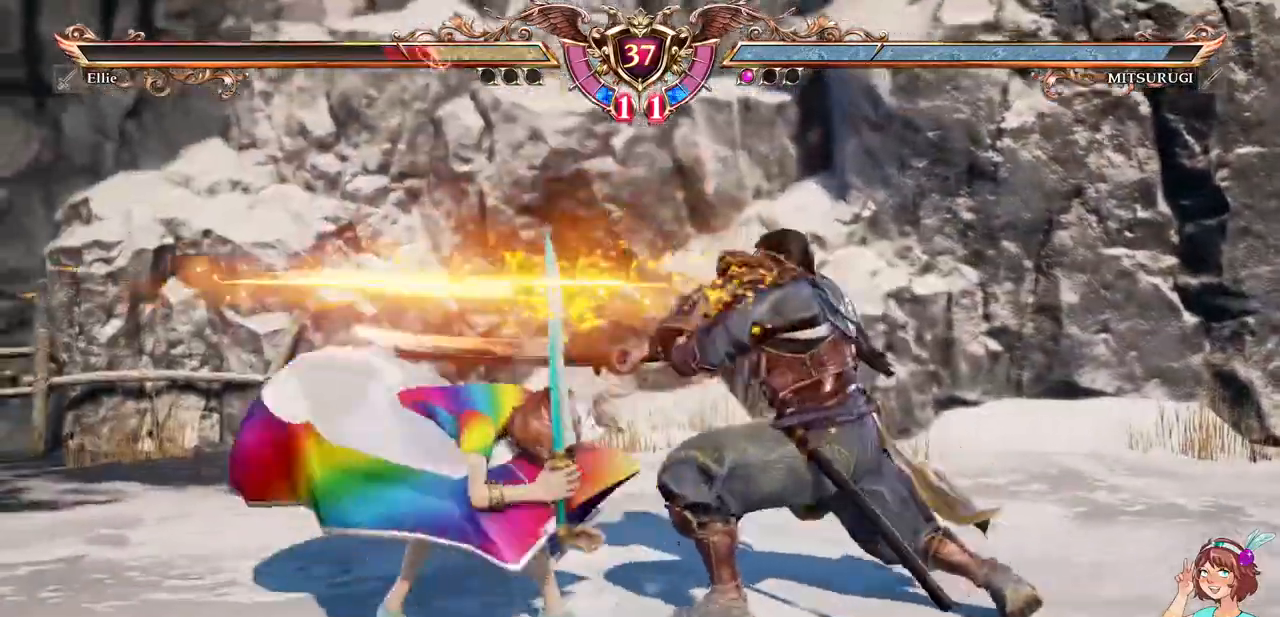
{"dt_ms": 500, "buttons": ["A"], "events": [[117, "A", "down"]]}
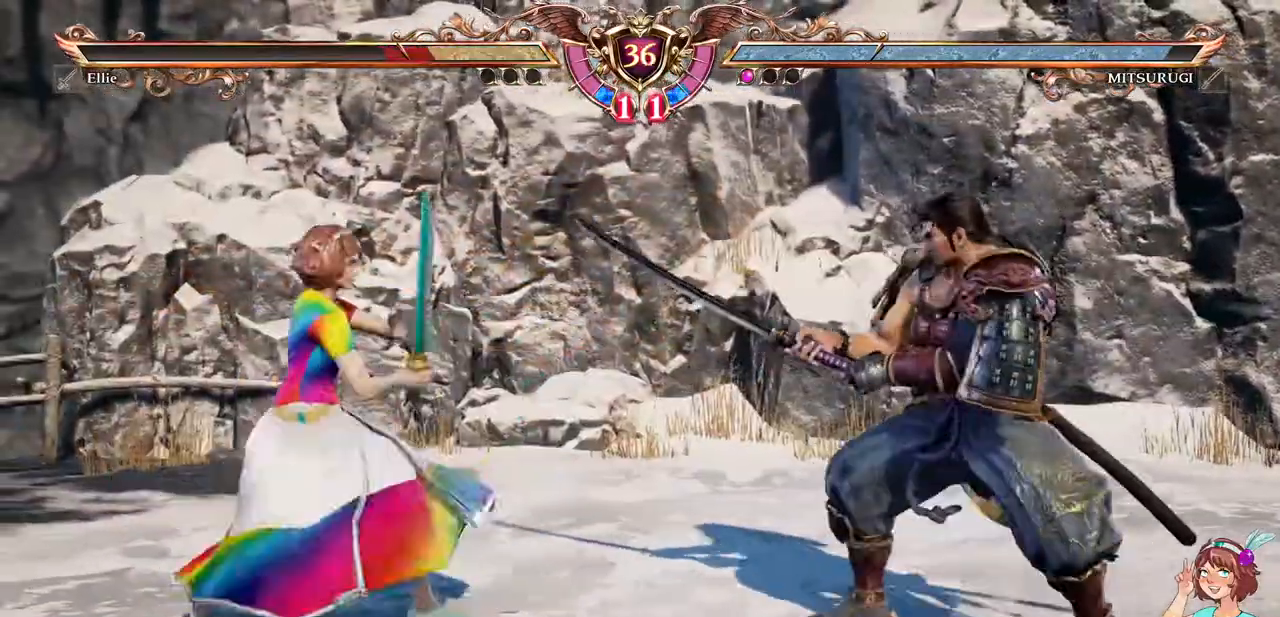
{"dt_ms": 500, "buttons": ["A", "DPAD_UP"], "events": [[183, "A", "up"], [350, "DPAD_UP", "down"], [500, "A", "down"]]}
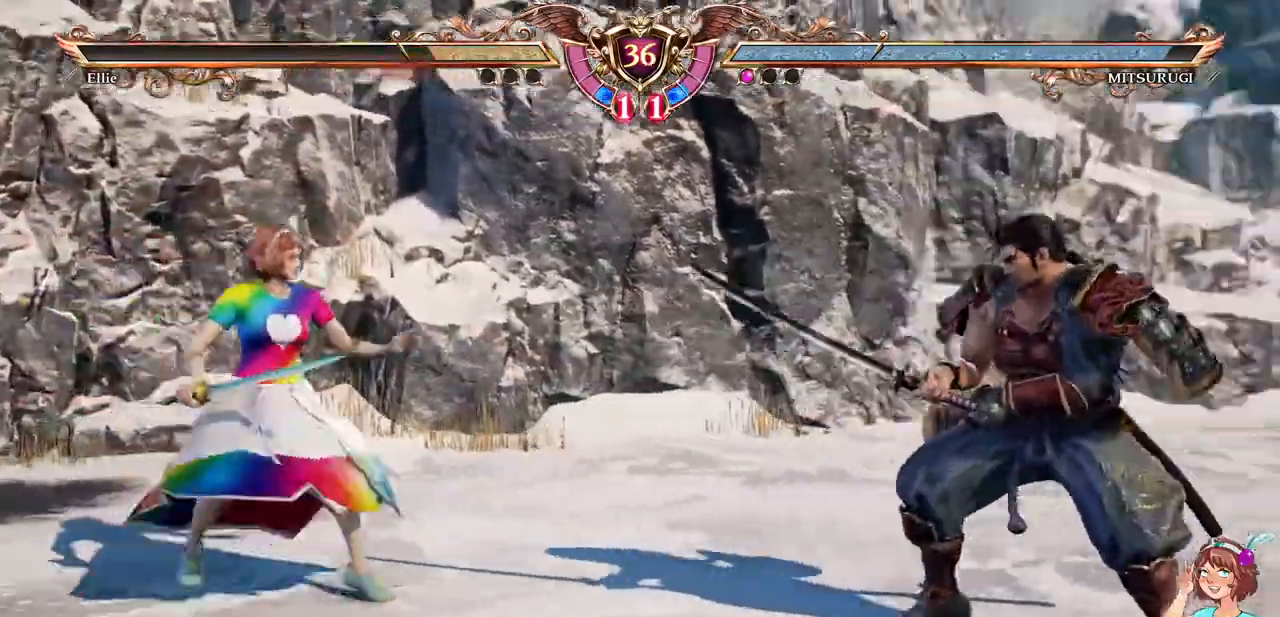
{"dt_ms": 500, "buttons": ["A", "DPAD_UP"], "events": [[33, "DPAD_UP", "up"], [133, "A", "up"], [133, "DPAD_UP", "down"], [417, "A", "down"]]}
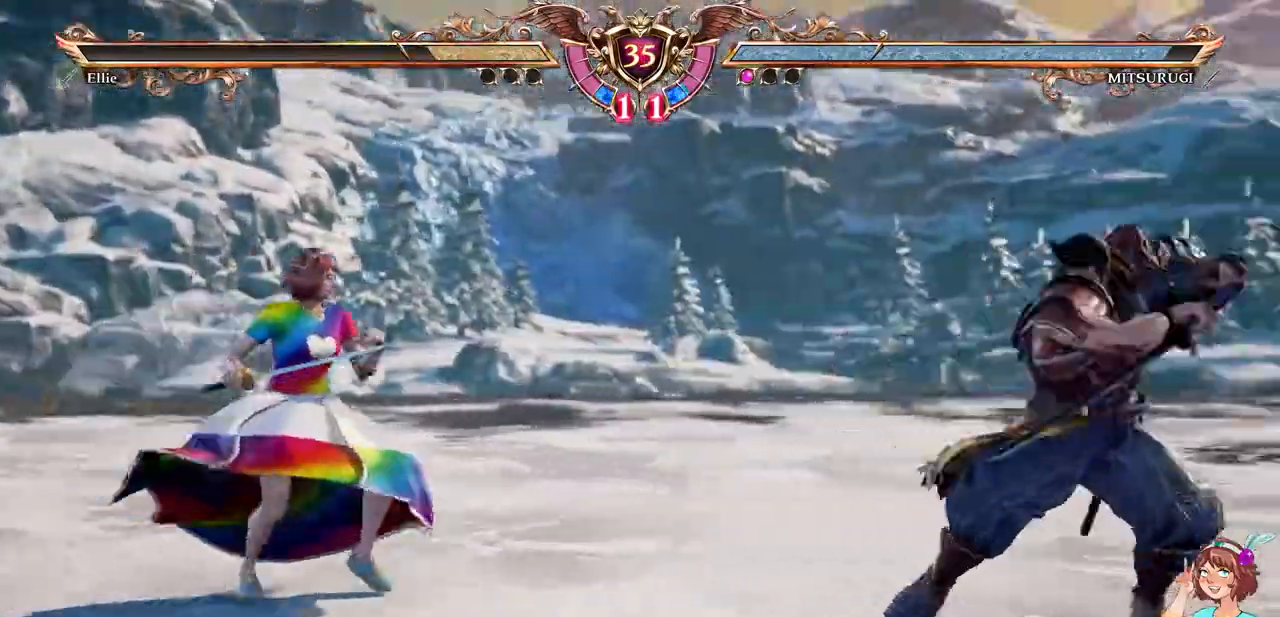
{"dt_ms": 500, "buttons": ["A"], "events": [[17, "DPAD_UP", "up"], [83, "A", "up"], [117, "DPAD_RIGHT", "down"], [250, "A", "down"], [317, "DPAD_RIGHT", "up"]]}
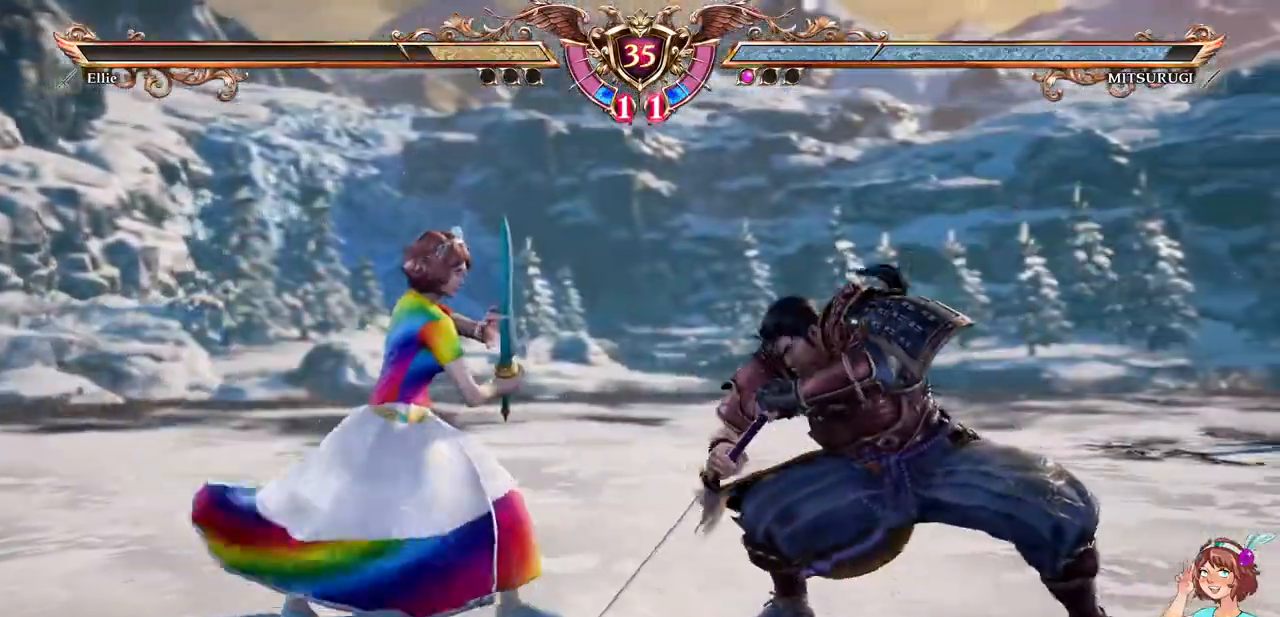
{"dt_ms": 1000, "buttons": []}
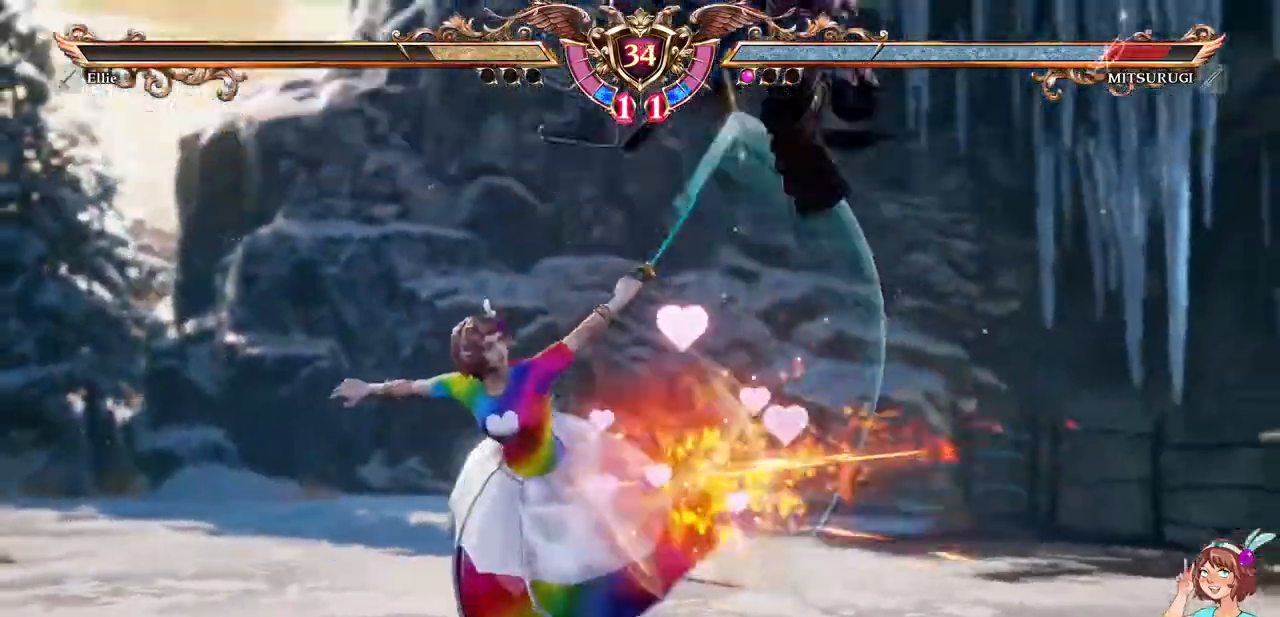
{"dt_ms": 500, "buttons": ["R1"]}
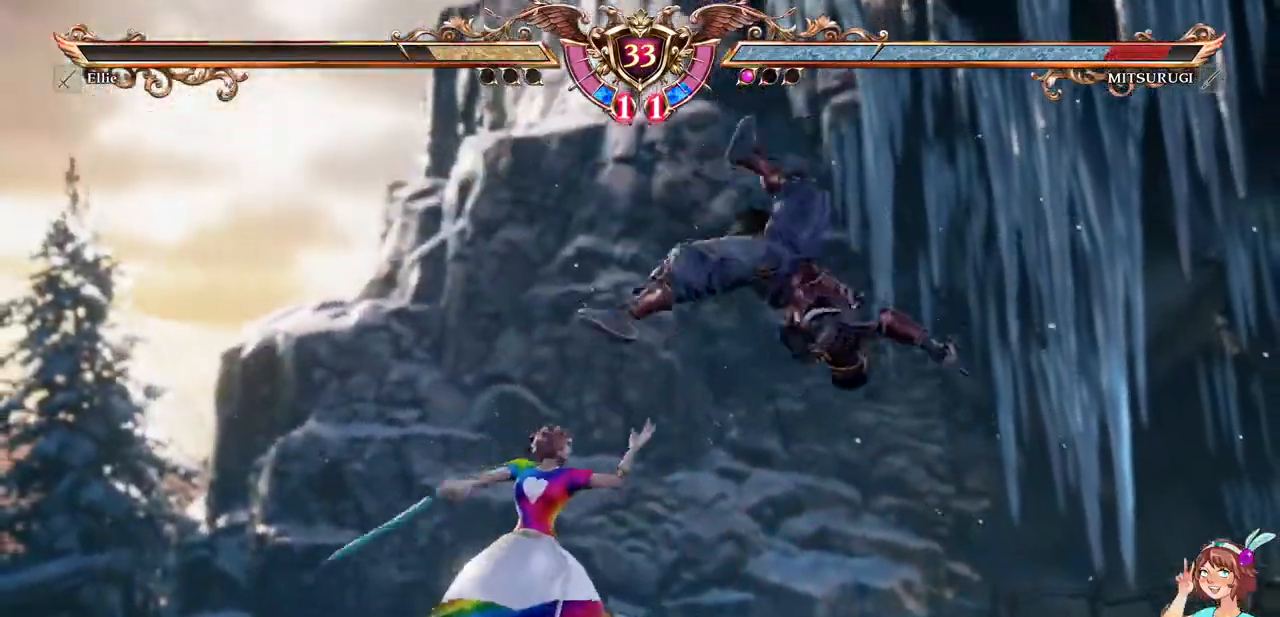
{"dt_ms": 500, "buttons": ["R1"], "events": []}
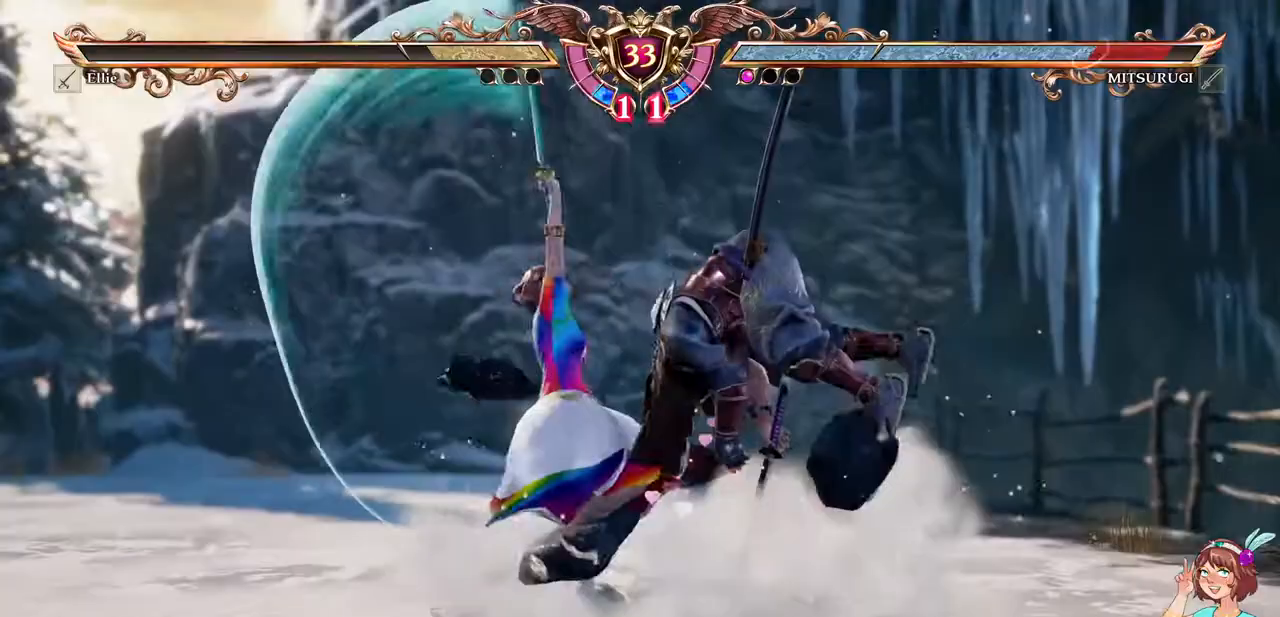
{"dt_ms": 500, "buttons": ["B", "DPAD_RIGHT"]}
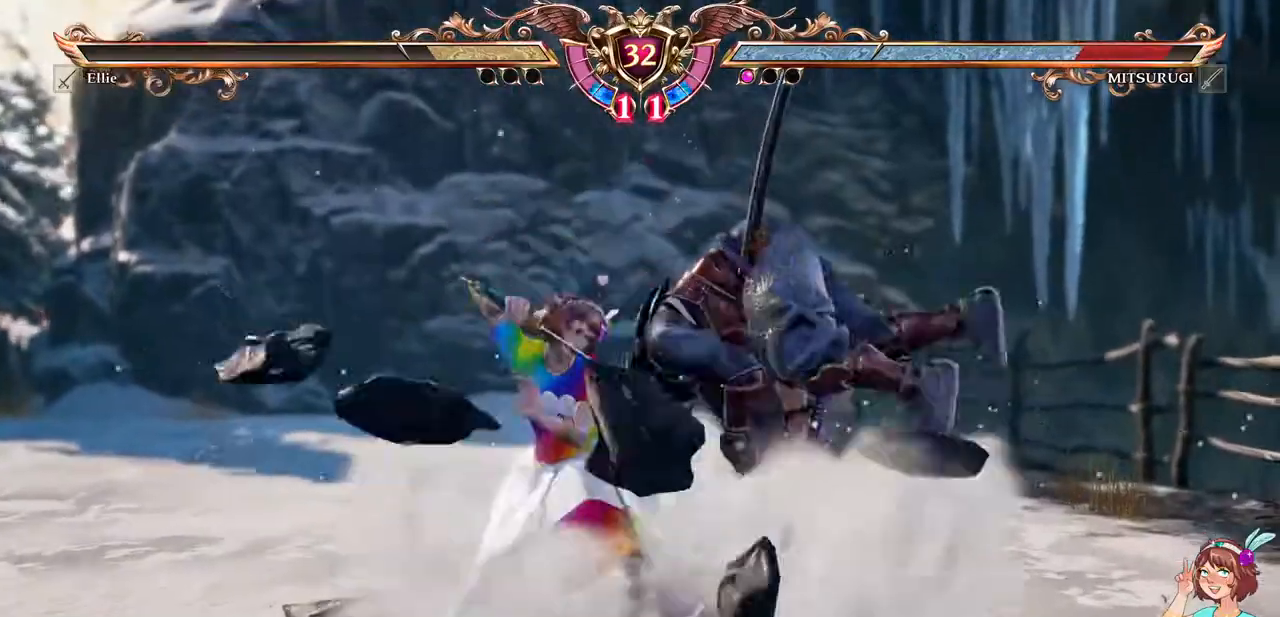
{"dt_ms": 500, "buttons": [], "events": [[100, "B", "up"], [167, "DPAD_RIGHT", "up"]]}
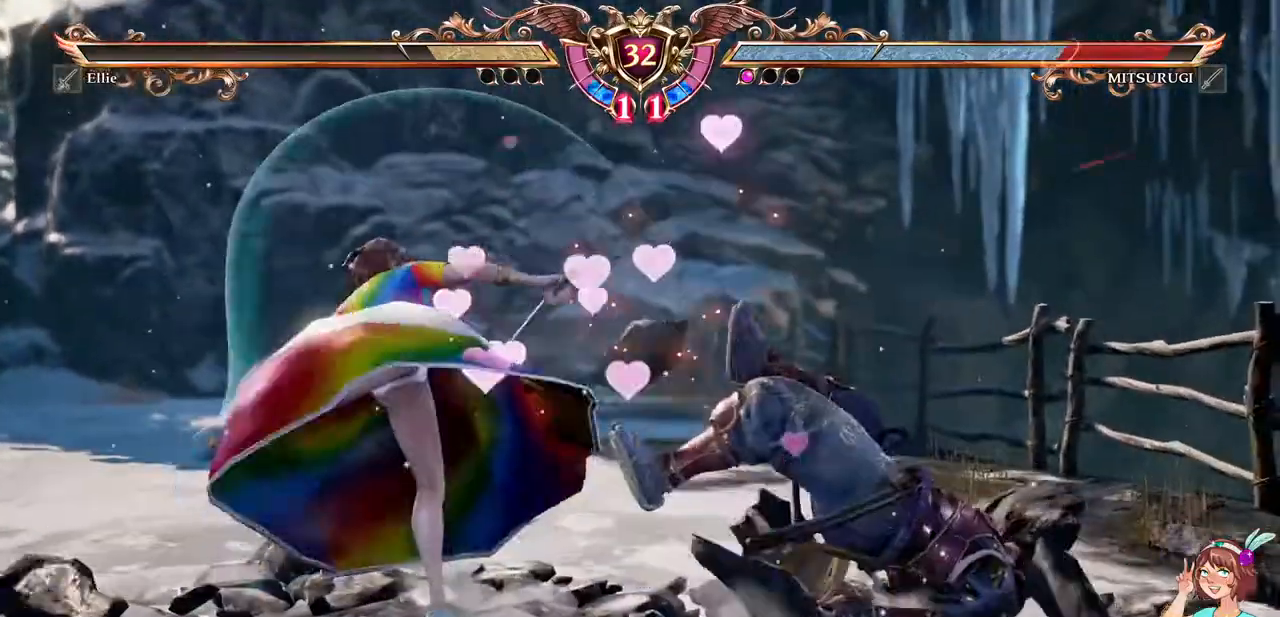
{"dt_ms": 500, "buttons": [], "events": [[133, "Y", "down"], [233, "L1", "down"], [250, "Y", "up"], [333, "L1", "up"]]}
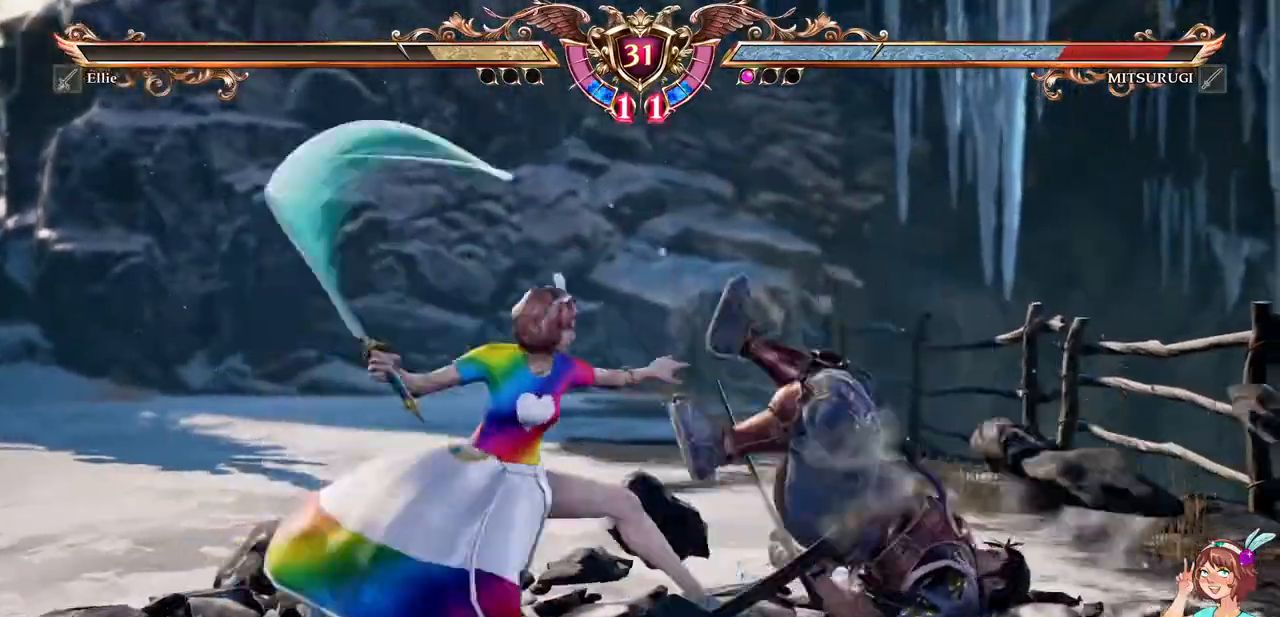
{"dt_ms": 500, "buttons": []}